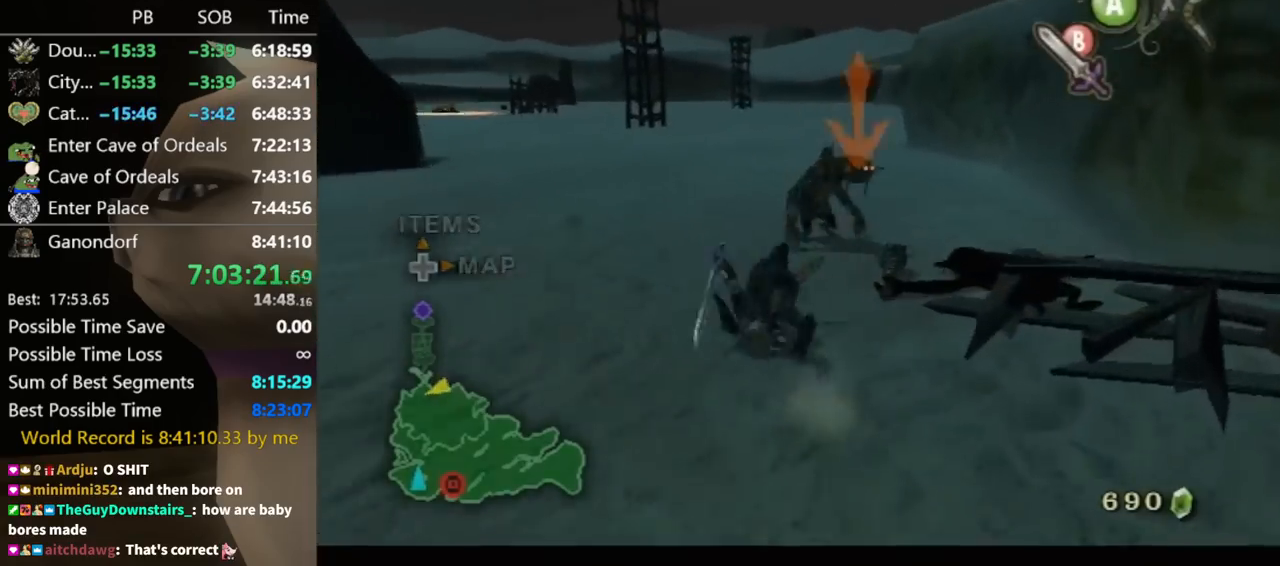
Gameplay with a controller (Nintendo layout); each line is a JSON object with the inputs held at the frame after it. "events" lists button and stick changes between this image and that frame as [ms after this image, input, new state], when the widget could be followed in between. Not read: L3 R3.
{"buttons": ["B", "L1"], "left_stick": "right", "right_stick": "center", "events": [[133, "left_stick", "down-right"], [233, "left_stick", "down-left"], [333, "left_stick", "up-left"], [400, "left_stick", "up-right"], [467, "B", "down"], [500, "left_stick", "right"]]}
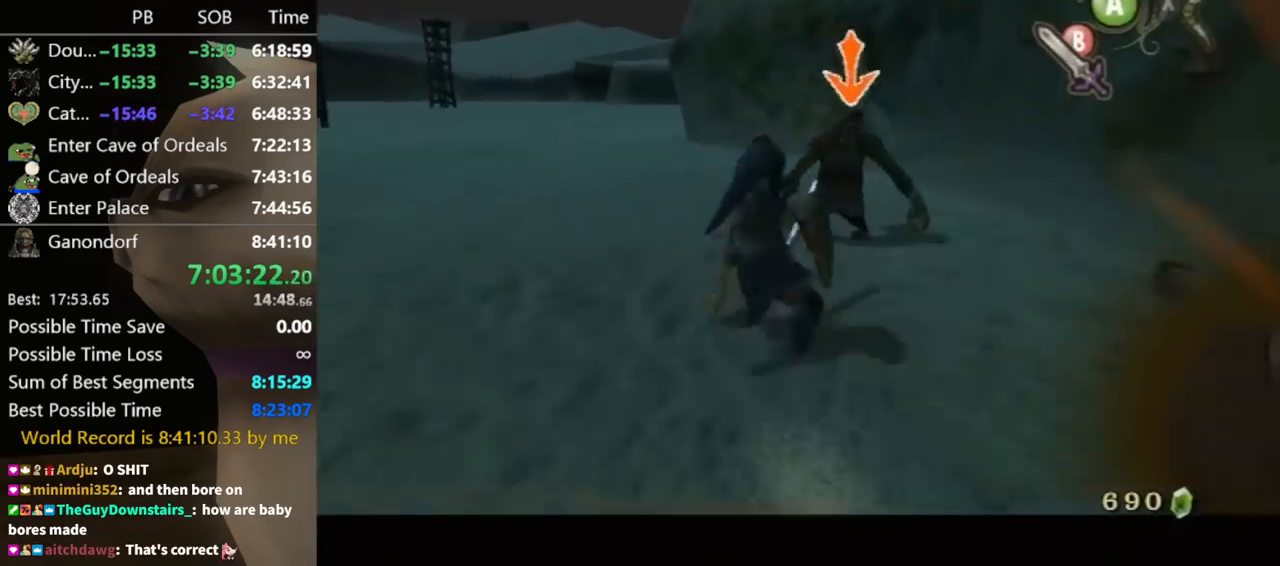
{"buttons": [], "left_stick": "center", "right_stick": "center", "events": [[33, "B", "up"], [67, "B", "down"], [100, "B", "up"], [167, "left_stick", "up-right"], [267, "left_stick", "up"], [467, "left_stick", "center"], [500, "L1", "up"]]}
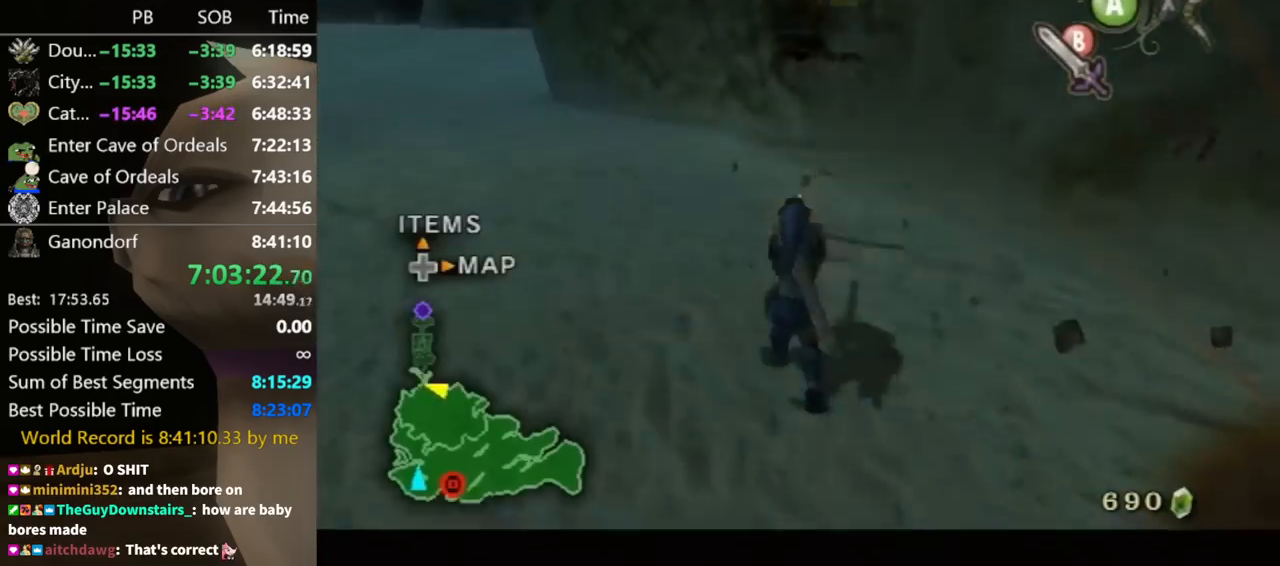
{"buttons": [], "left_stick": "up-right", "right_stick": "left", "events": [[67, "right_stick", "left"], [100, "left_stick", "down-right"], [500, "left_stick", "up-right"]]}
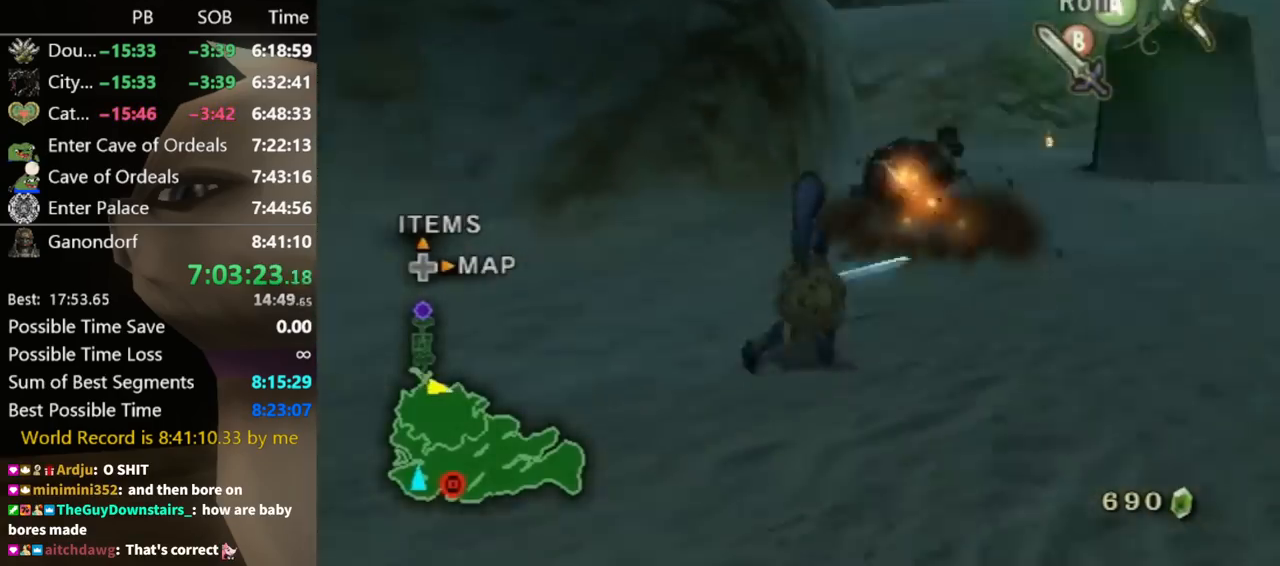
{"buttons": [], "left_stick": "up", "right_stick": "center", "events": [[67, "right_stick", "center"], [267, "A", "down"], [333, "left_stick", "up"], [367, "A", "up"]]}
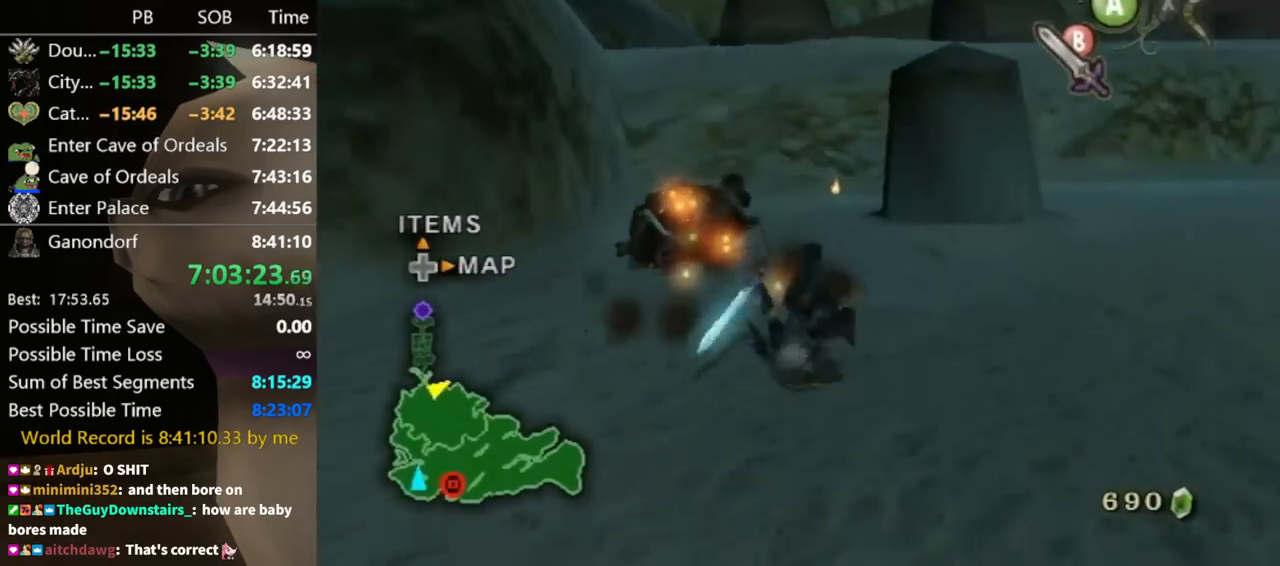
{"buttons": [], "left_stick": "up-right", "right_stick": "down-right", "events": [[300, "right_stick", "down-right"], [333, "left_stick", "up-right"]]}
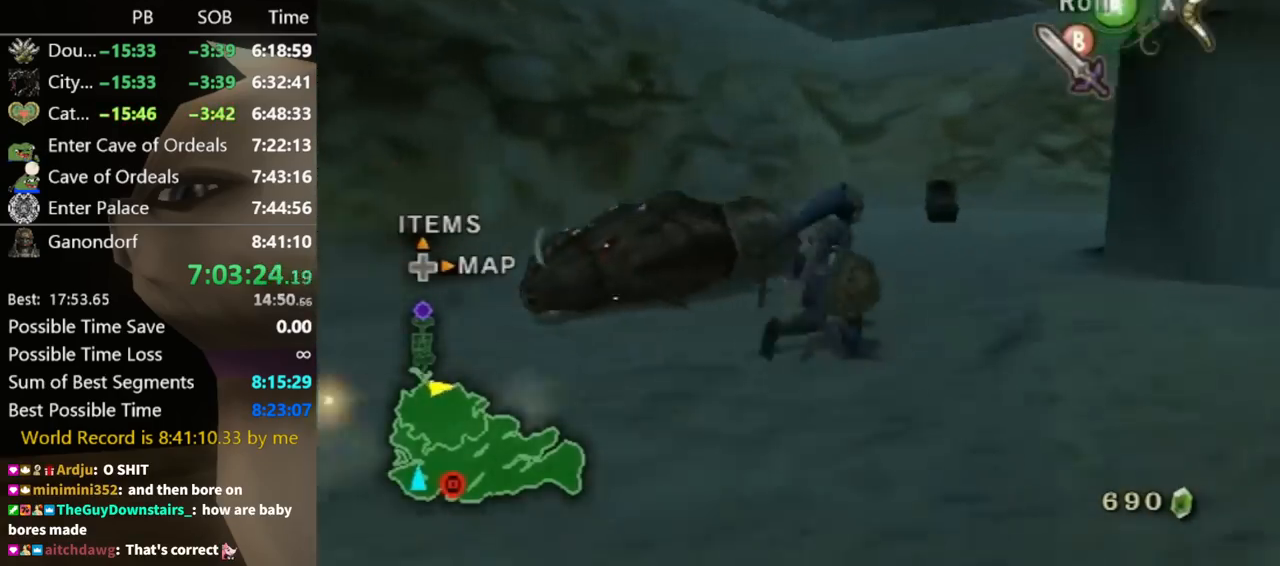
{"buttons": [], "left_stick": "up-left", "right_stick": "down-right", "events": [[400, "left_stick", "up"], [500, "left_stick", "up-left"]]}
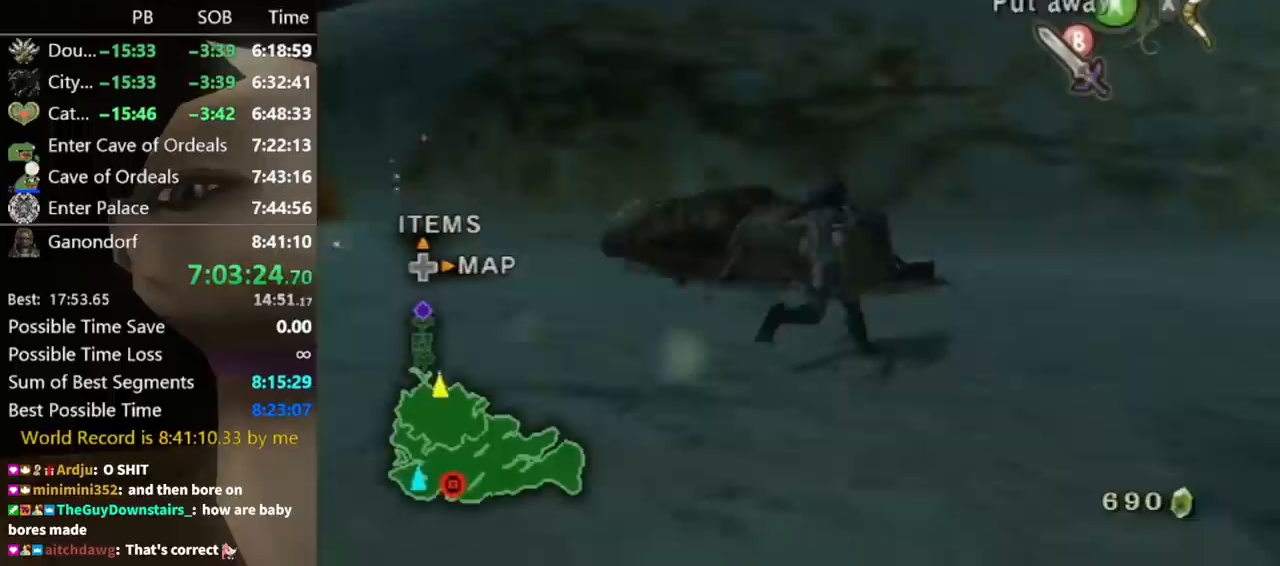
{"buttons": [], "left_stick": "center", "right_stick": "center", "events": [[167, "left_stick", "center"], [467, "right_stick", "center"]]}
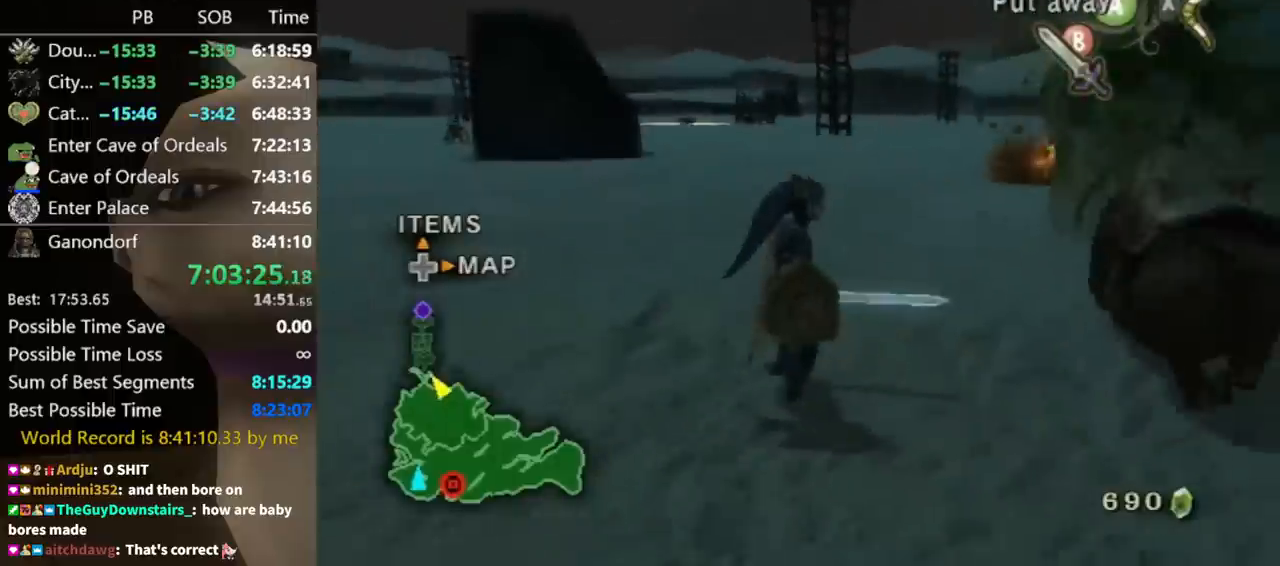
{"buttons": [], "left_stick": "up-right", "right_stick": "left", "events": [[133, "left_stick", "right"], [333, "right_stick", "left"], [367, "left_stick", "up-right"]]}
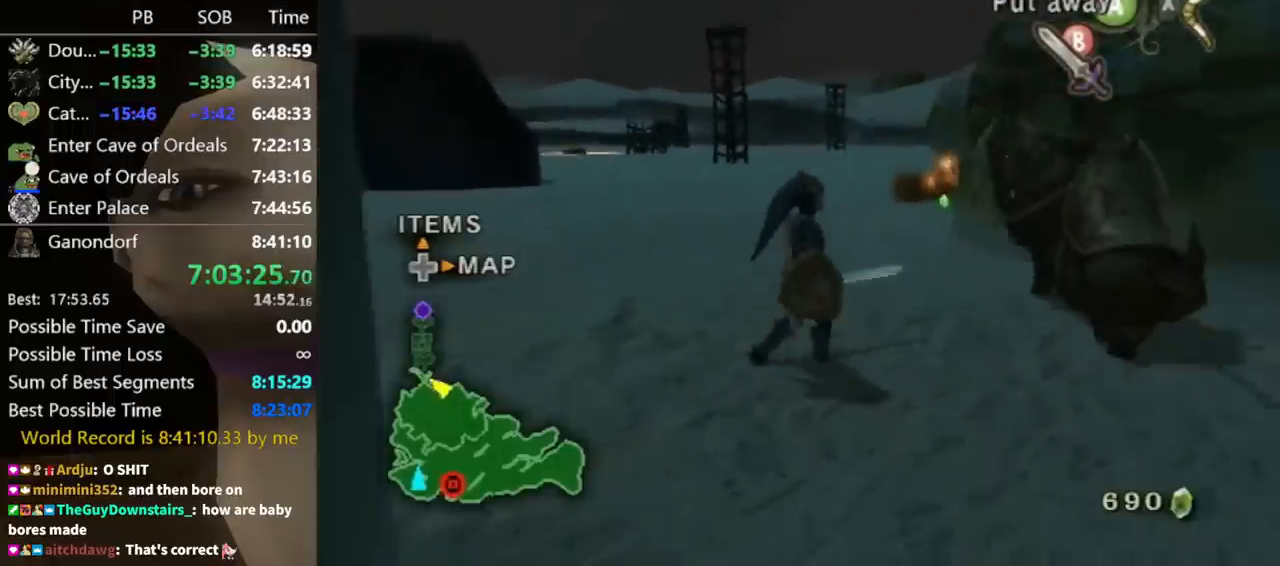
{"buttons": [], "left_stick": "up-right", "right_stick": "center", "events": [[33, "right_stick", "center"], [367, "right_stick", "left"], [500, "right_stick", "center"]]}
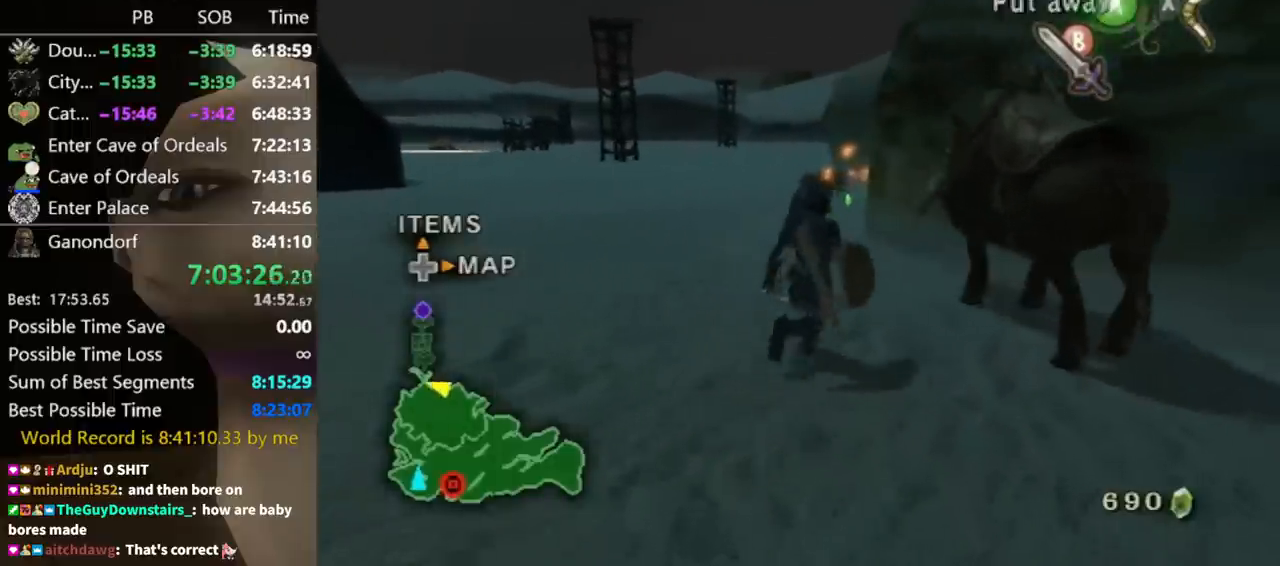
{"buttons": [], "left_stick": "center", "right_stick": "center", "events": [[300, "left_stick", "right"], [400, "left_stick", "center"]]}
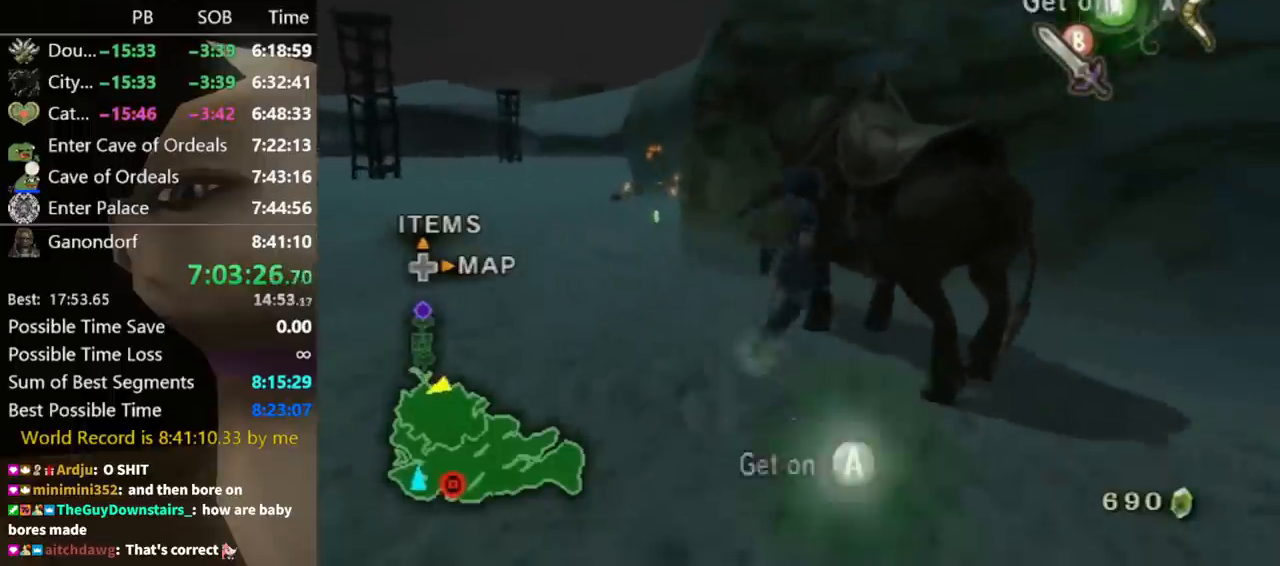
{"buttons": [], "left_stick": "center", "right_stick": "center", "events": [[33, "A", "down"], [100, "A", "up"], [133, "A", "down"], [200, "A", "up"], [267, "A", "down"], [333, "A", "up"], [400, "A", "down"], [467, "A", "up"]]}
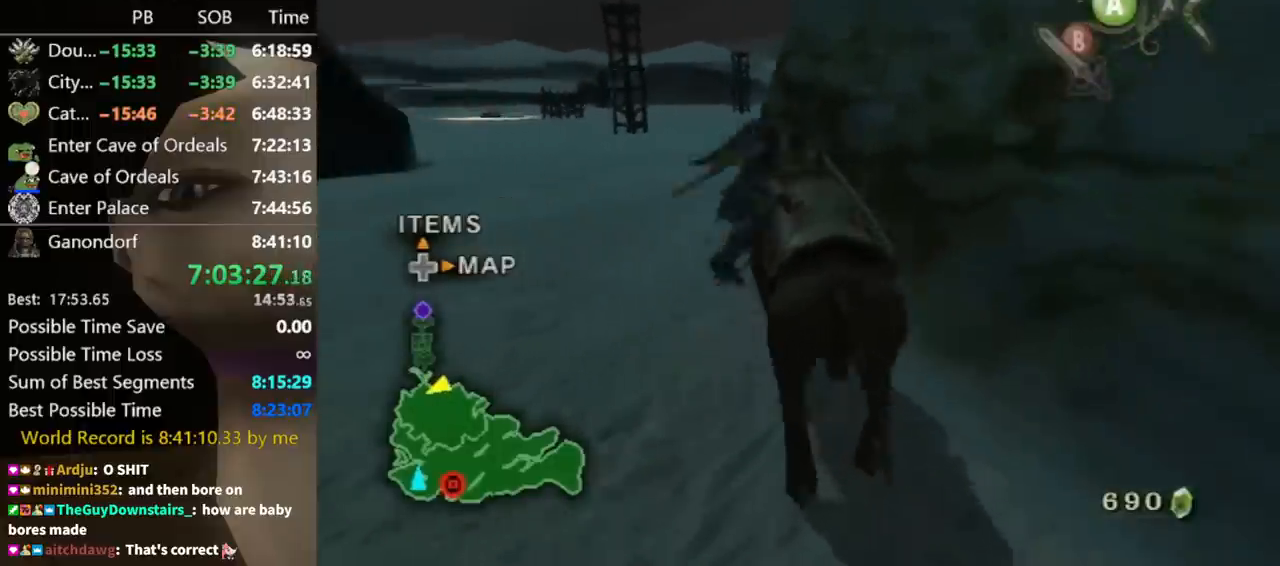
{"buttons": [], "left_stick": "up", "right_stick": "center", "events": [[233, "left_stick", "up"]]}
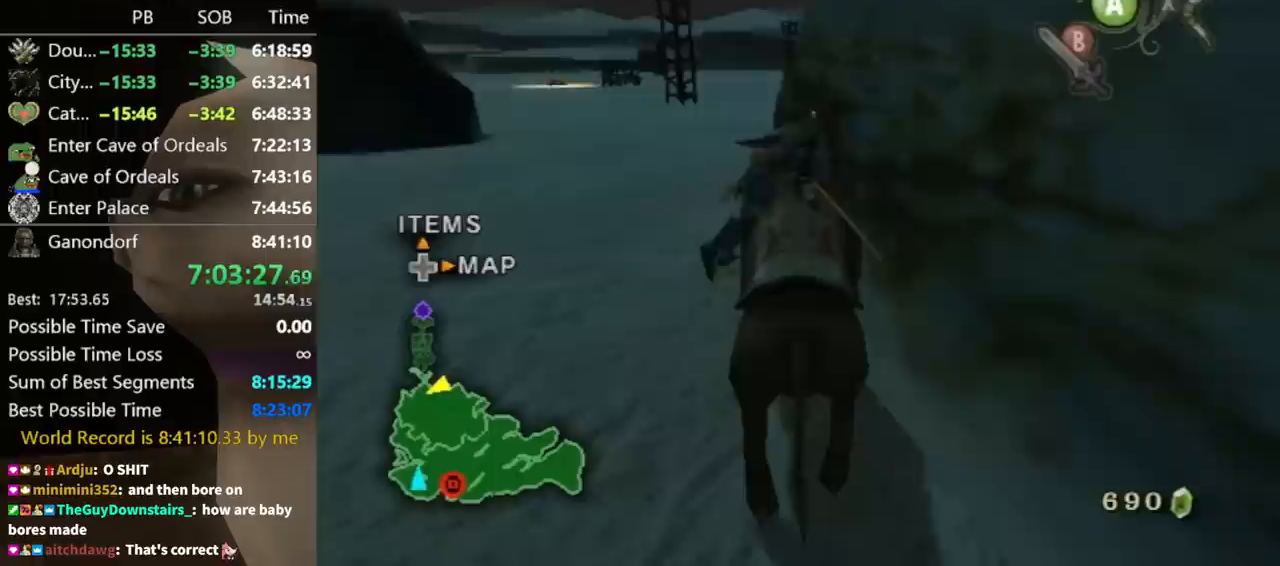
{"buttons": [], "left_stick": "up", "right_stick": "center", "events": []}
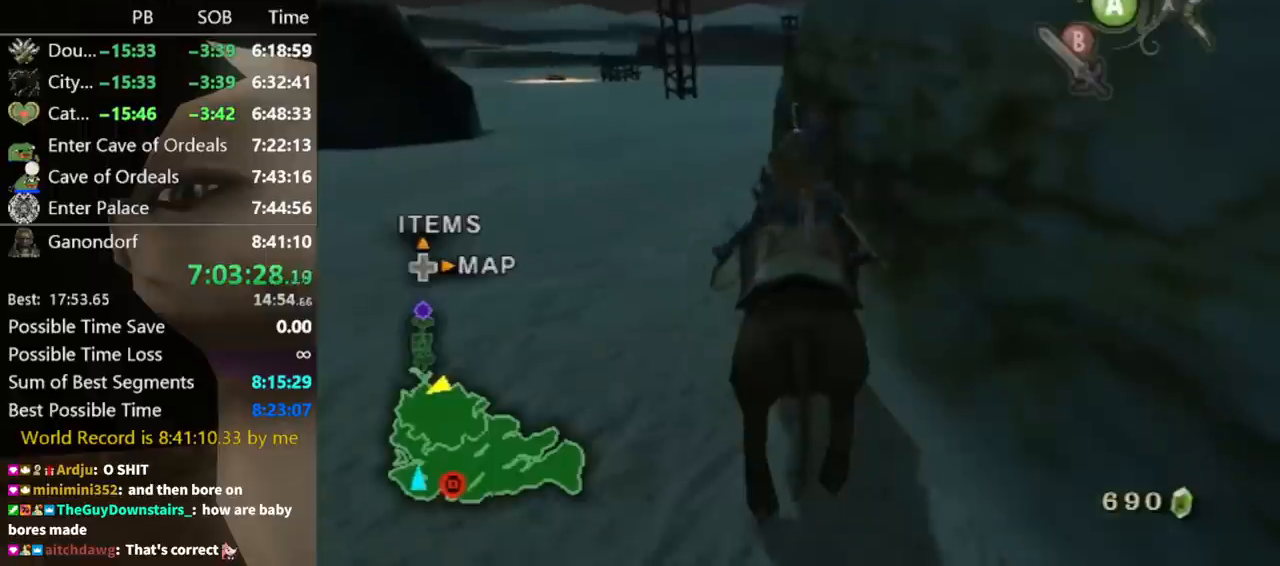
{"buttons": [], "left_stick": "up", "right_stick": "center", "events": []}
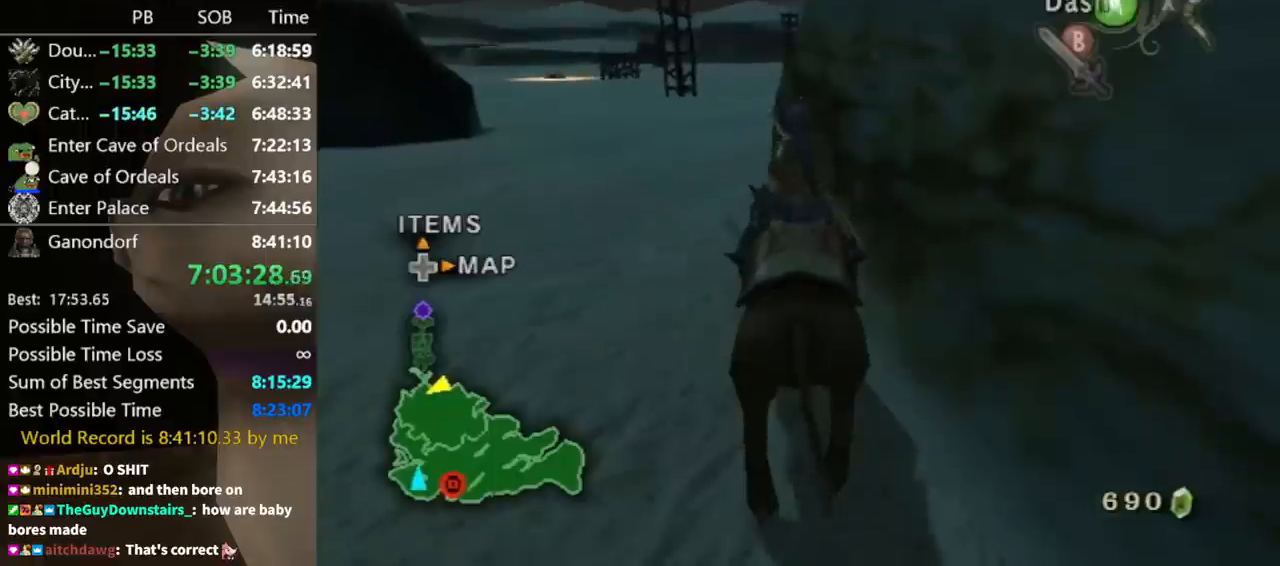
{"buttons": [], "left_stick": "up", "right_stick": "center", "events": []}
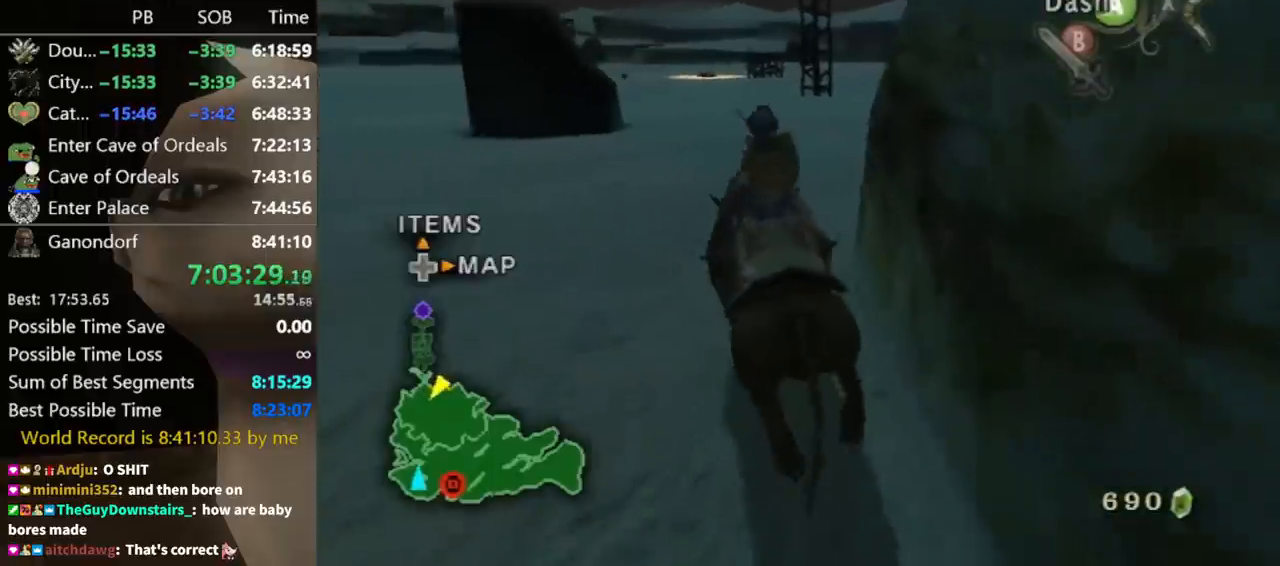
{"buttons": [], "left_stick": "up", "right_stick": "center", "events": [[200, "A", "down"], [233, "A", "up"], [267, "A", "down"], [333, "A", "up"]]}
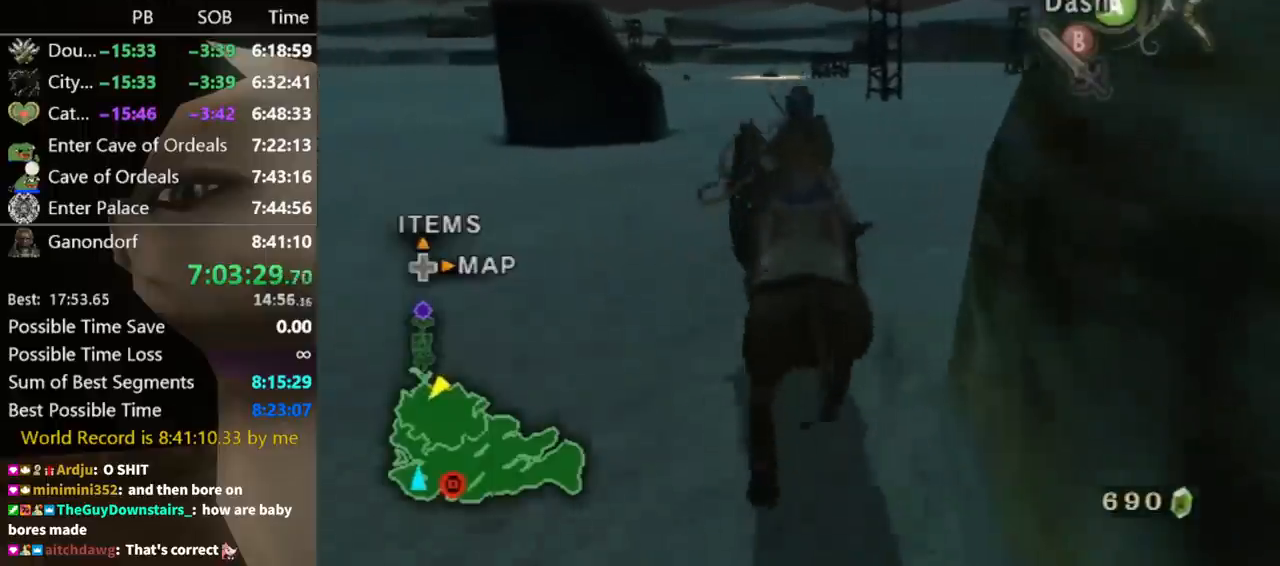
{"buttons": [], "left_stick": "center", "right_stick": "center", "events": [[100, "START", "down"], [200, "START", "up"], [233, "left_stick", "center"]]}
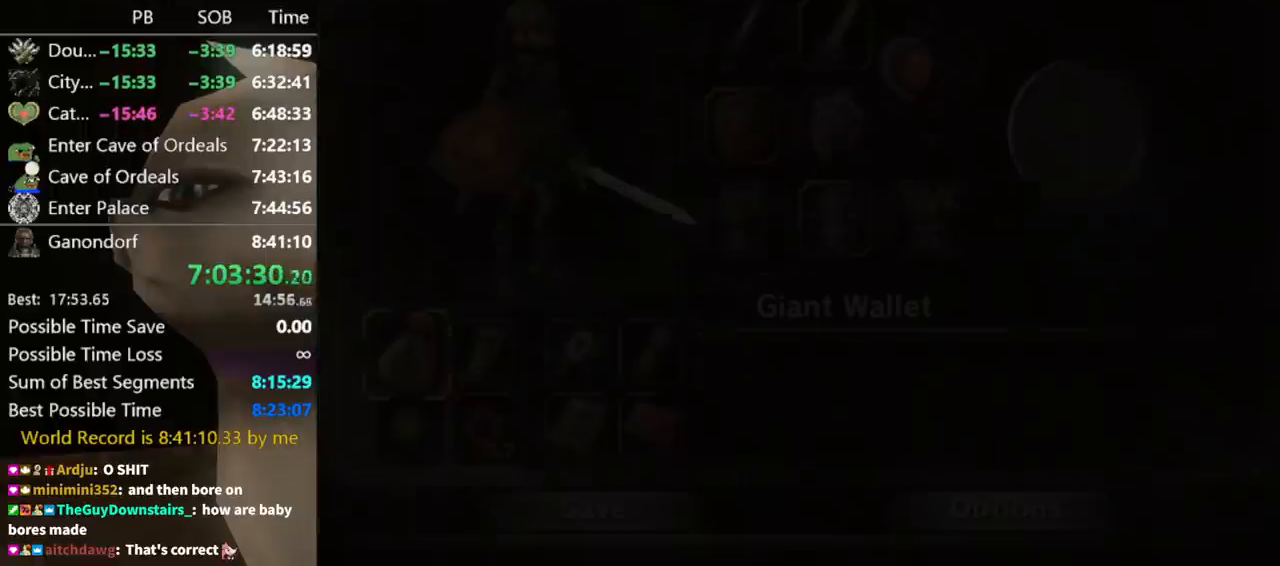
{"buttons": [], "left_stick": "left", "right_stick": "center", "events": [[233, "left_stick", "up-right"], [433, "left_stick", "left"]]}
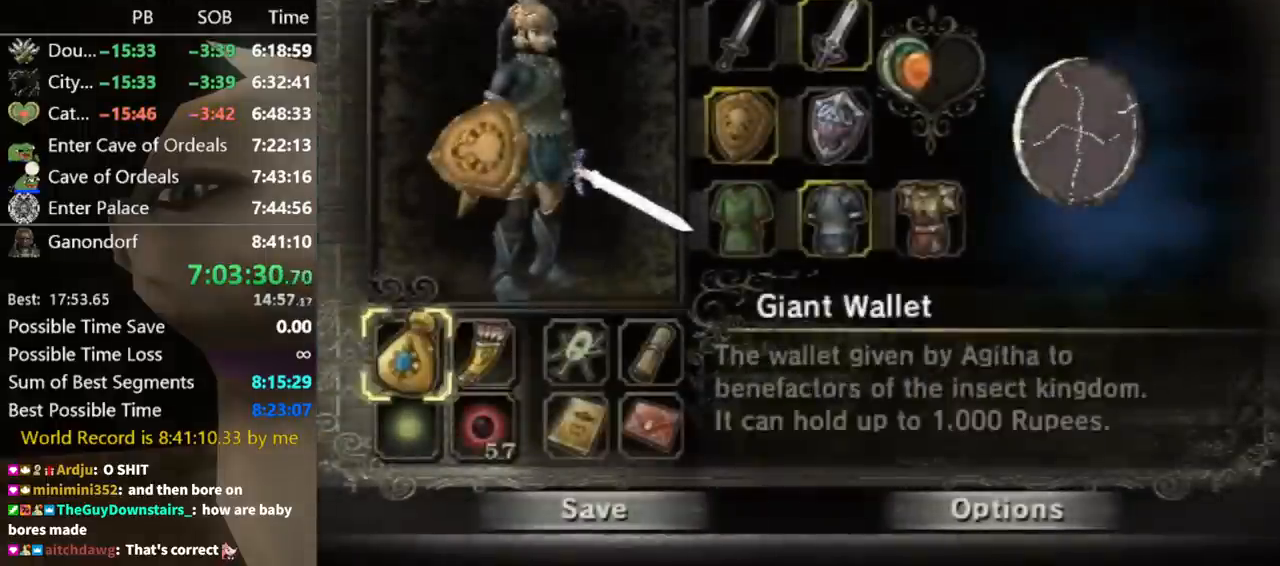
{"buttons": [], "left_stick": "center", "right_stick": "center", "events": [[67, "left_stick", "center"], [133, "left_stick", "down"], [200, "left_stick", "up-right"], [400, "left_stick", "center"]]}
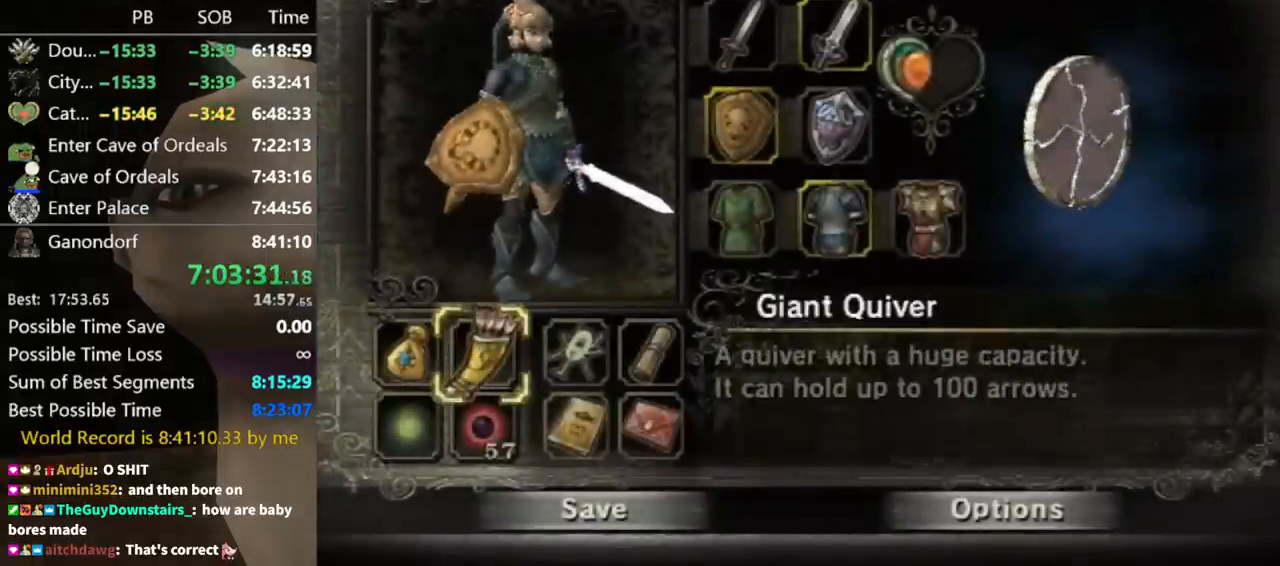
{"buttons": [], "left_stick": "center", "right_stick": "center", "events": [[67, "left_stick", "up-right"], [467, "left_stick", "center"]]}
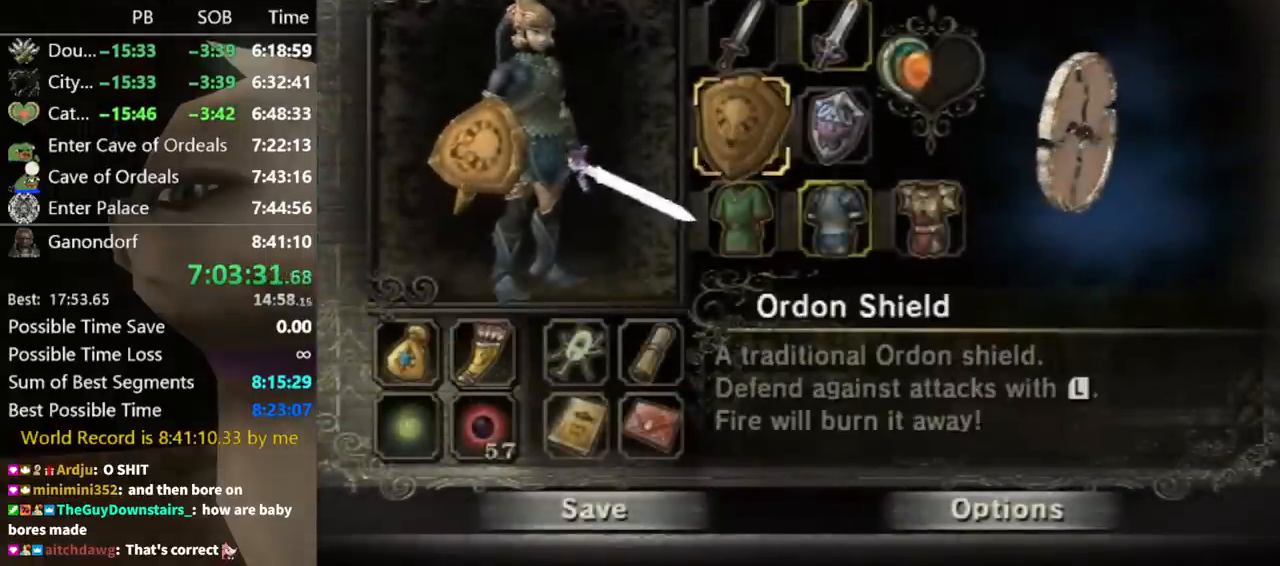
{"buttons": [], "left_stick": "center", "right_stick": "center", "events": [[167, "left_stick", "down"], [300, "A", "down"], [300, "left_stick", "center"], [367, "A", "up"]]}
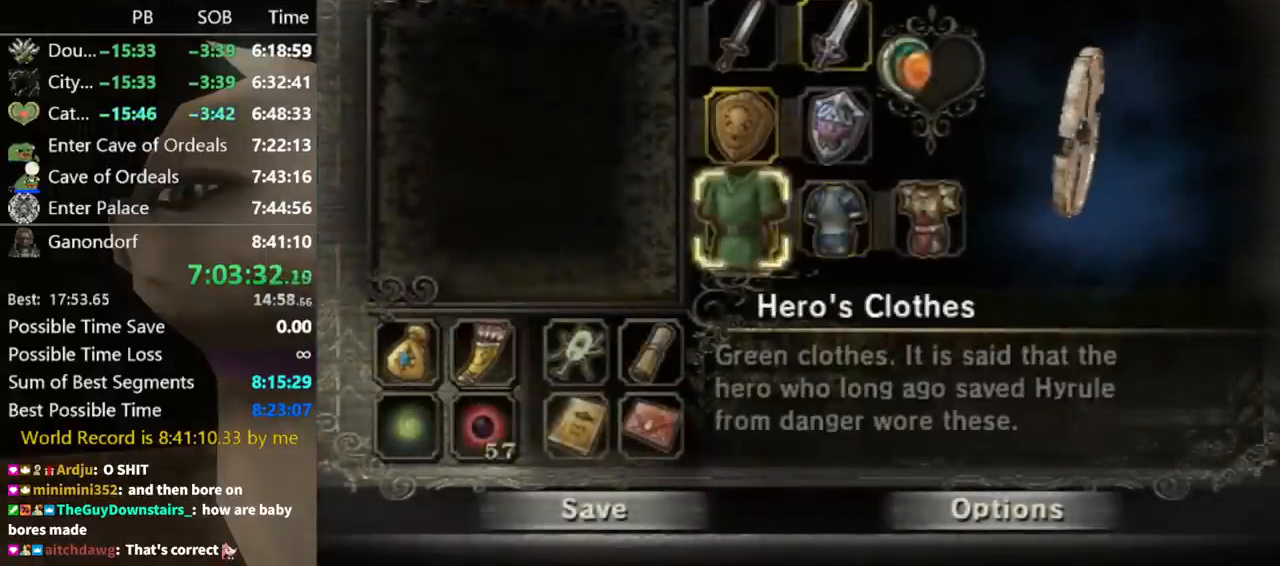
{"buttons": [], "left_stick": "center", "right_stick": "center", "events": [[133, "left_stick", "up-right"], [267, "left_stick", "center"], [300, "A", "down"], [367, "A", "up"]]}
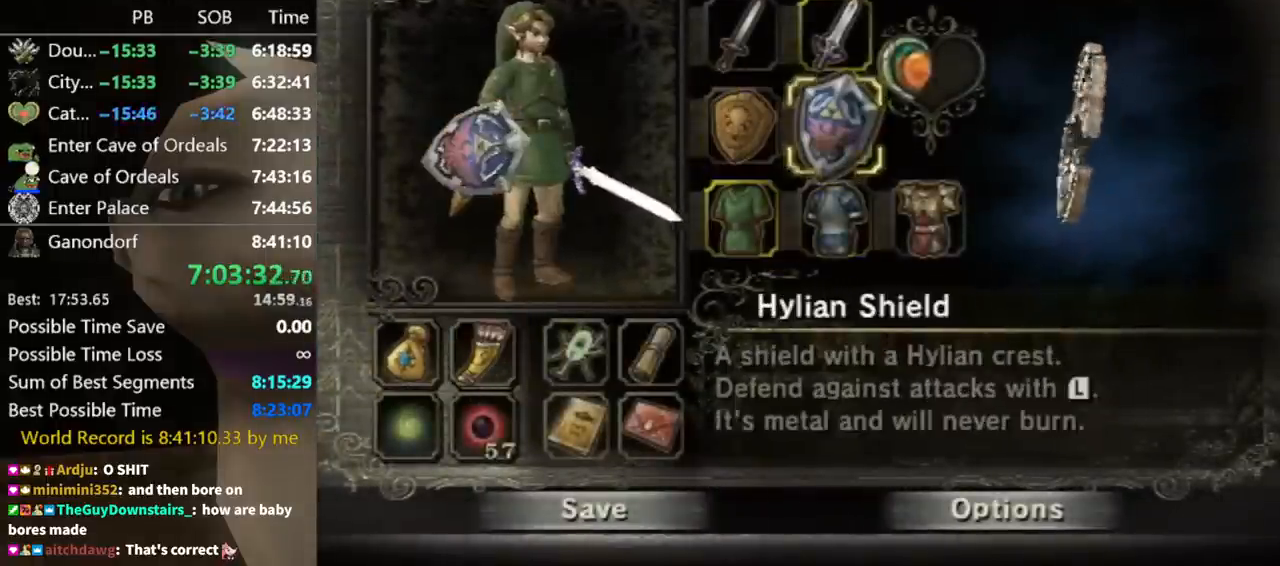
{"buttons": [], "left_stick": "up", "right_stick": "center", "events": [[167, "B", "down"], [200, "B", "up"], [367, "left_stick", "up"]]}
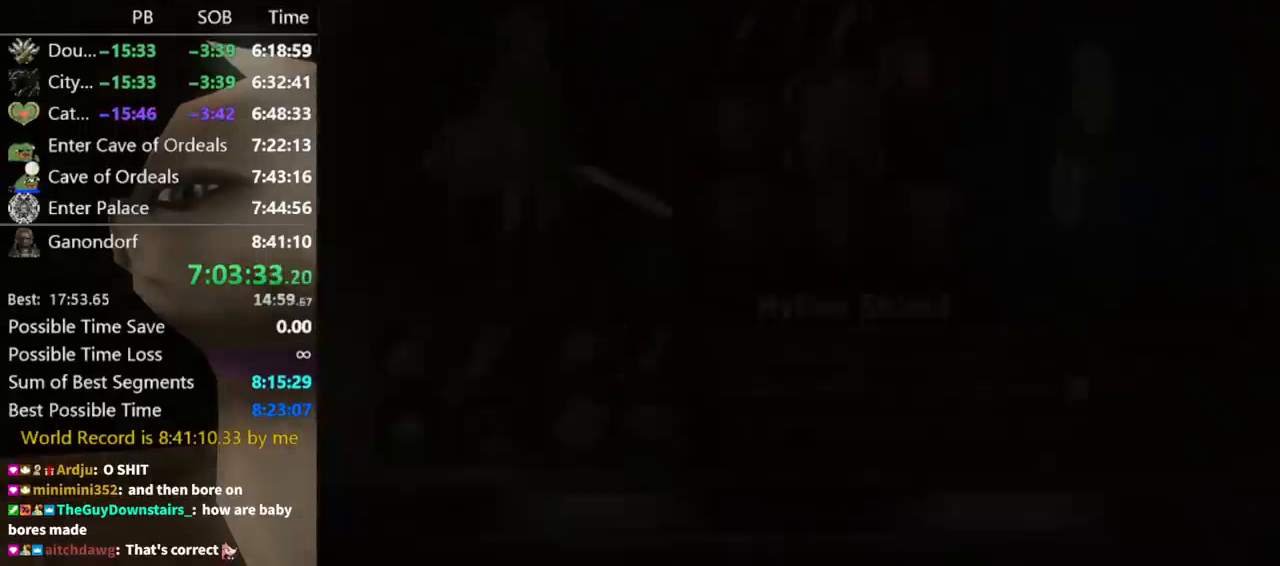
{"buttons": [], "left_stick": "up", "right_stick": "center", "events": []}
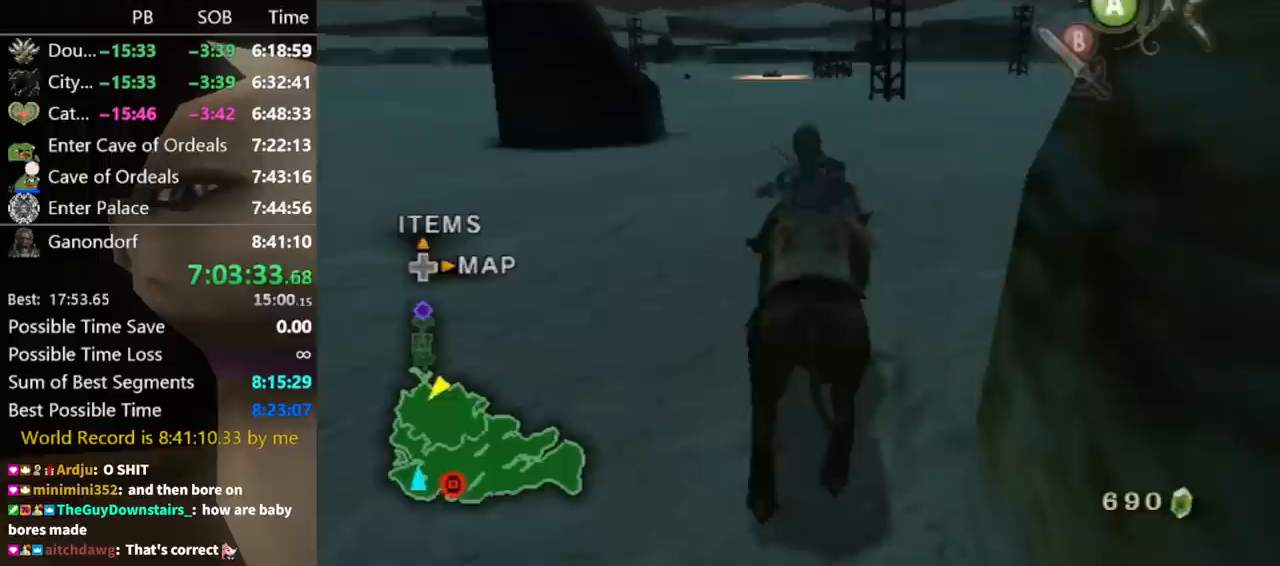
{"buttons": [], "left_stick": "up", "right_stick": "center", "events": []}
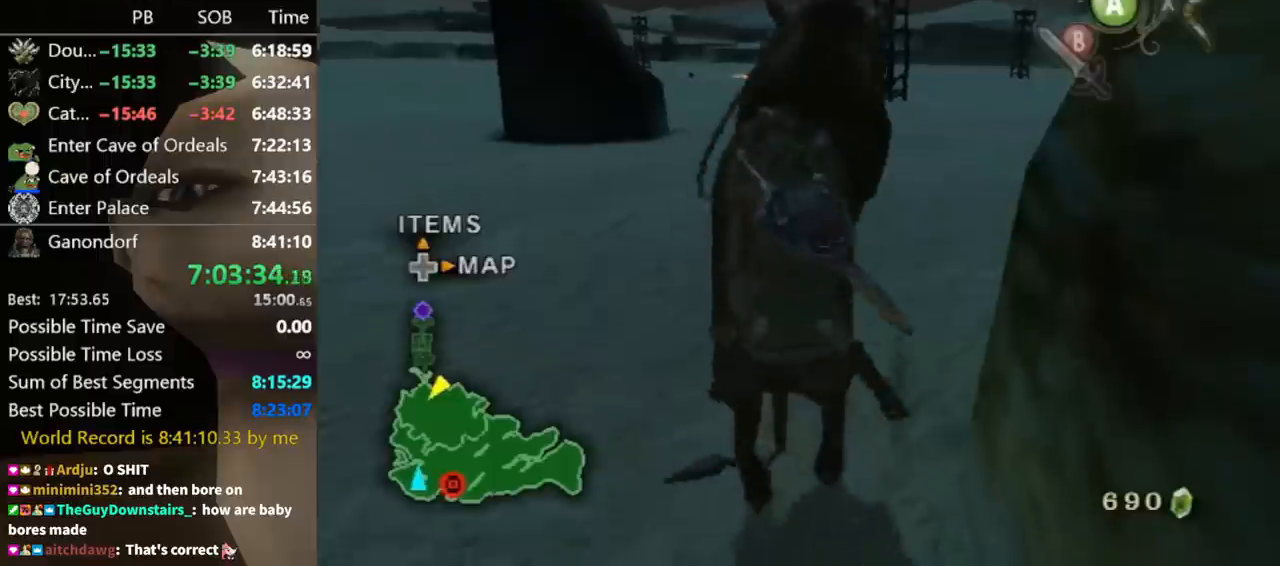
{"buttons": [], "left_stick": "up", "right_stick": "center", "events": []}
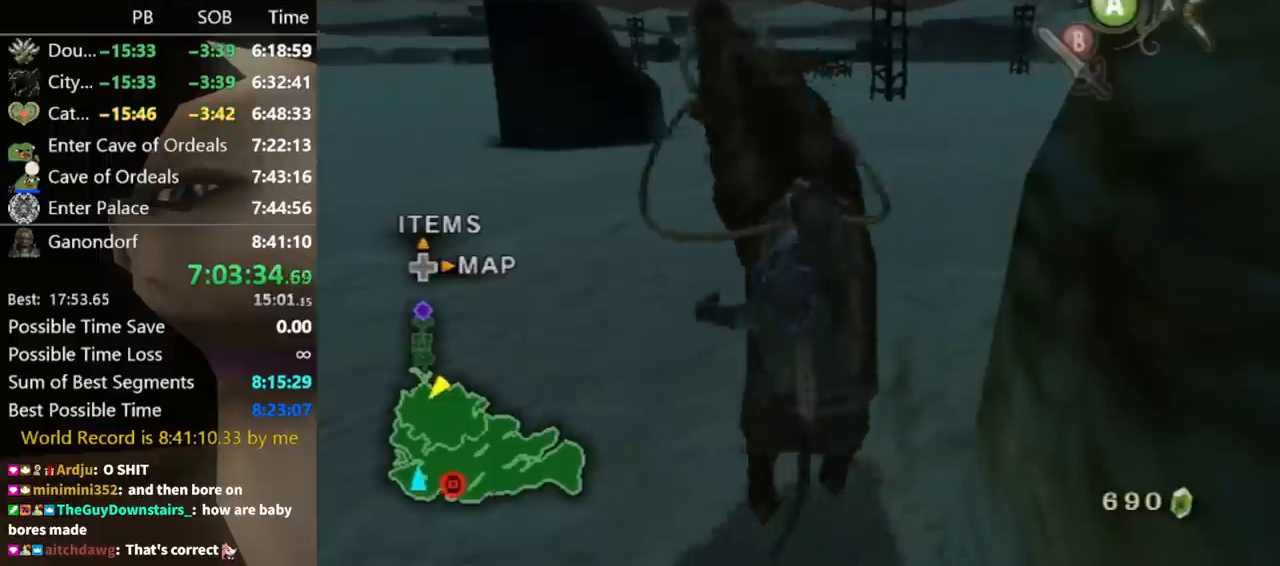
{"buttons": [], "left_stick": "up", "right_stick": "center", "events": []}
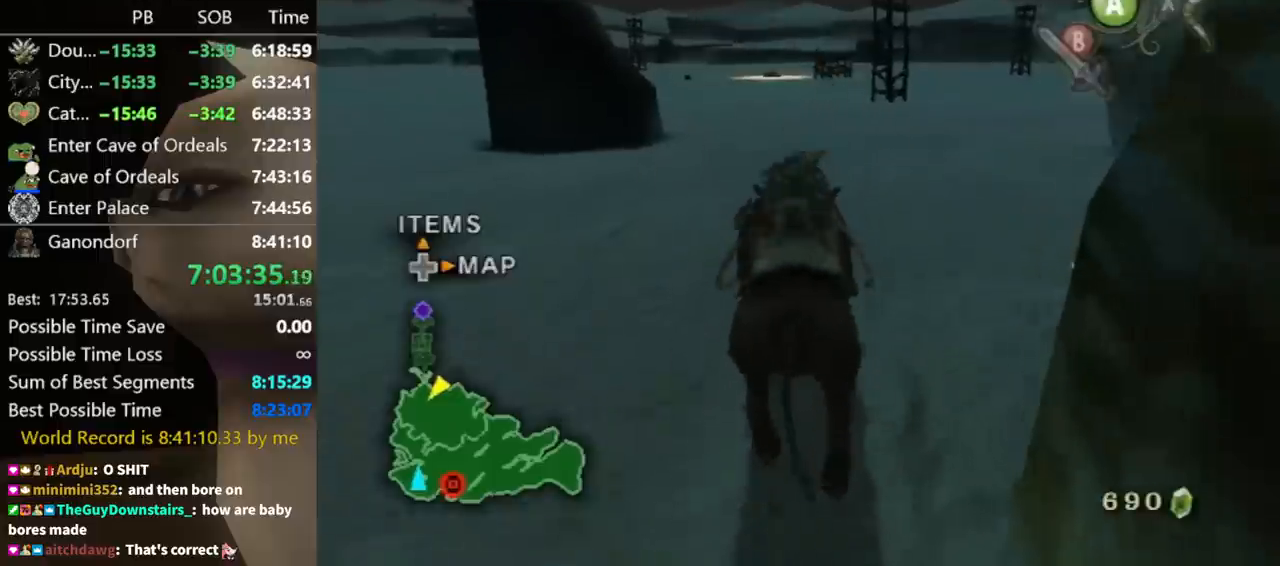
{"buttons": [], "left_stick": "up", "right_stick": "center", "events": []}